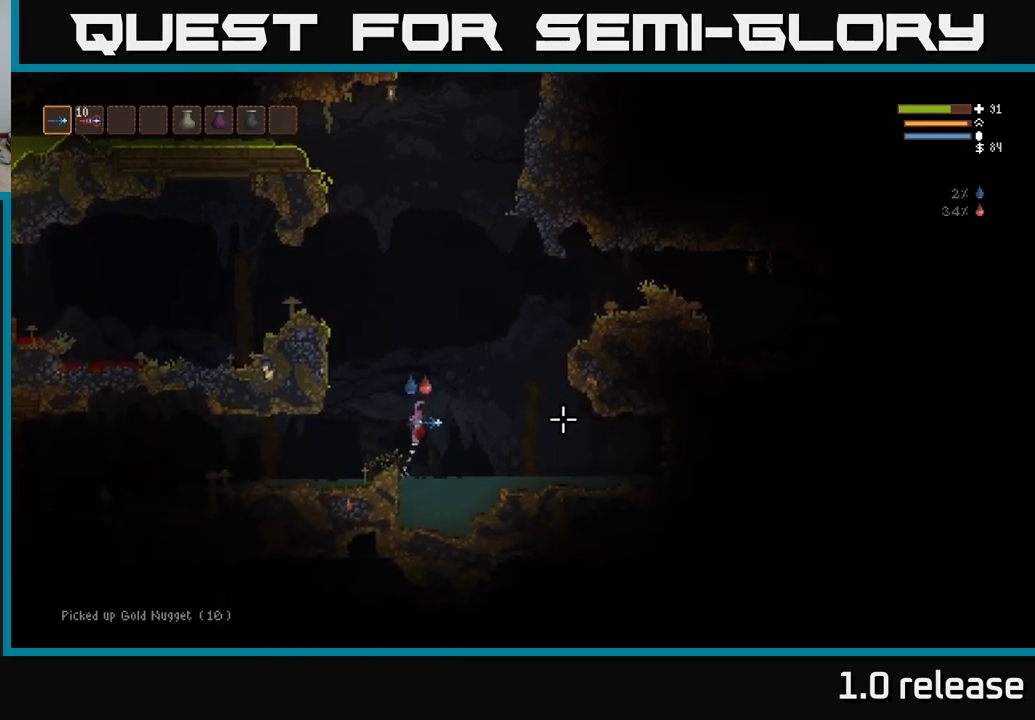
Gameplay with a controller (Xbox layout); each line is a JSON object with the inputs held at the frame after it. "events" lists button and stick changes between this image and that frame as [ms after this image, input, new state], when the widget could be followed in between. Not read: R3.
{"buttons": ["L2"], "left_stick": "right", "right_stick": "right", "events": [[34, "L2", "up"], [67, "L2", "down"]]}
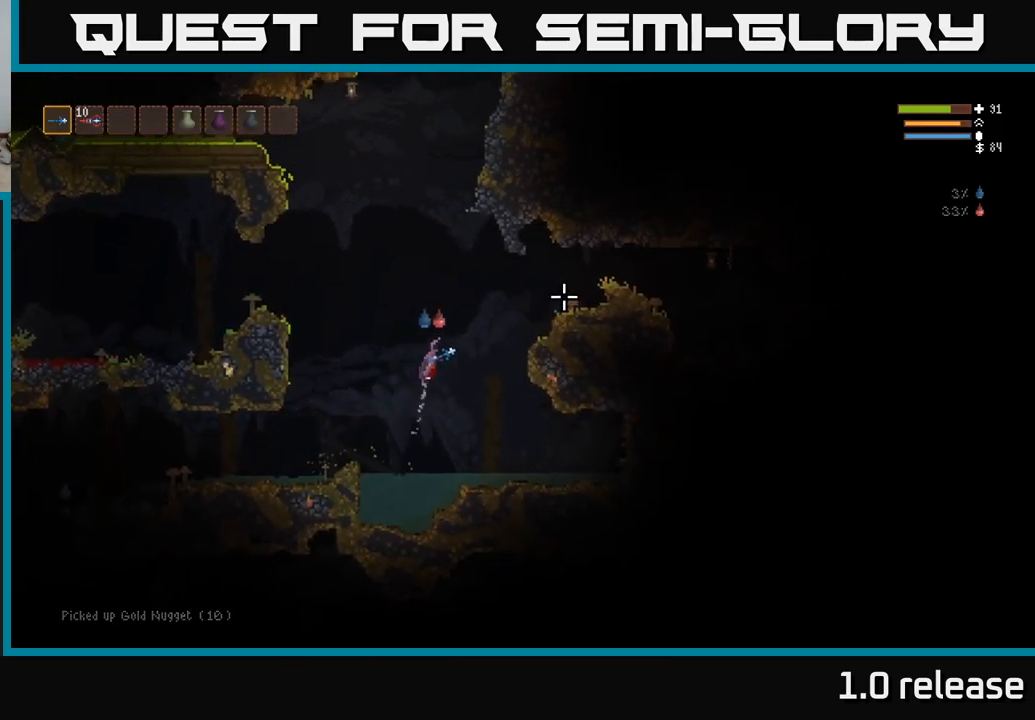
{"buttons": [], "left_stick": "right", "right_stick": "right", "events": [[150, "L2", "up"], [350, "L2", "down"], [467, "L2", "up"]]}
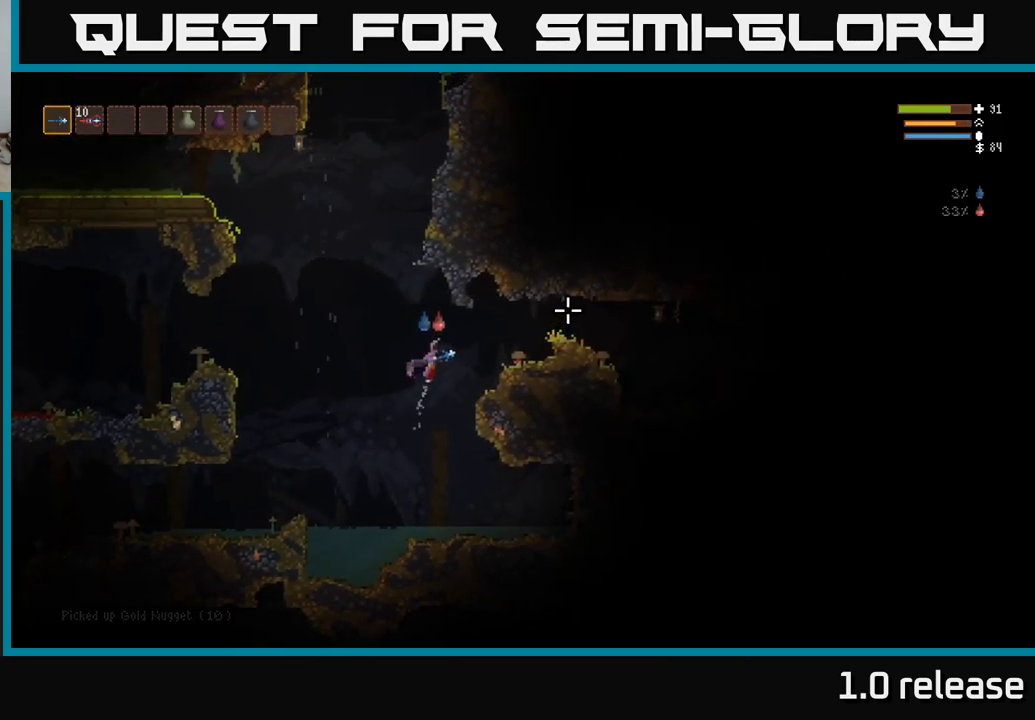
{"buttons": [], "left_stick": "right", "right_stick": "right", "events": [[217, "L2", "down"], [367, "L2", "up"]]}
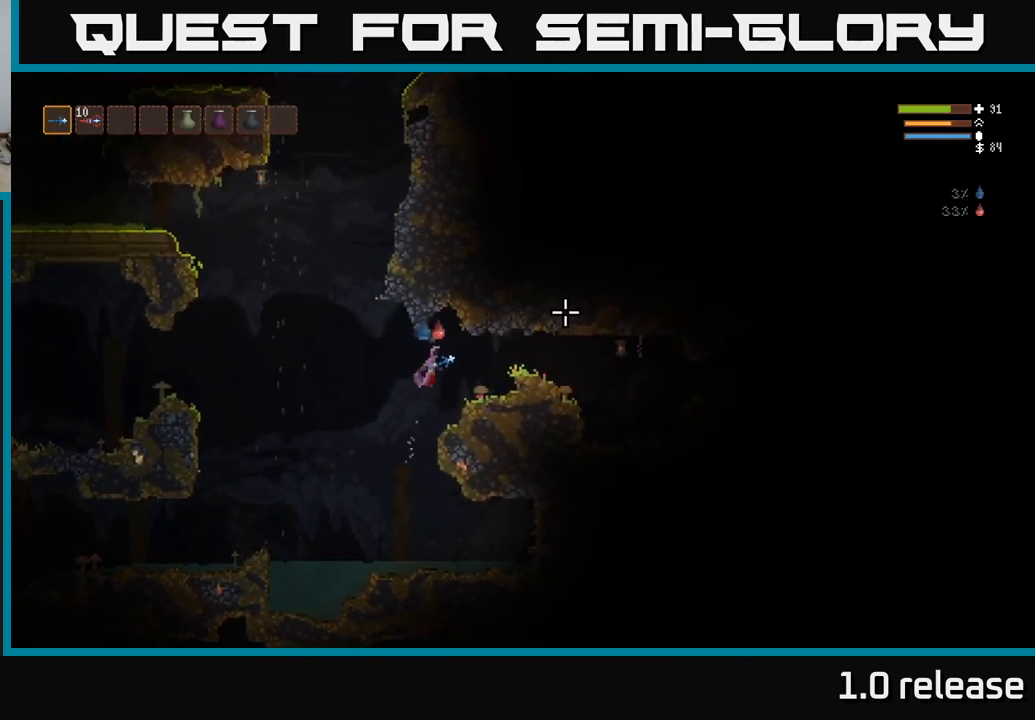
{"buttons": [], "left_stick": "left", "right_stick": "left", "events": [[267, "left_stick", "center"], [267, "right_stick", "up-left"], [400, "left_stick", "left"], [417, "right_stick", "left"]]}
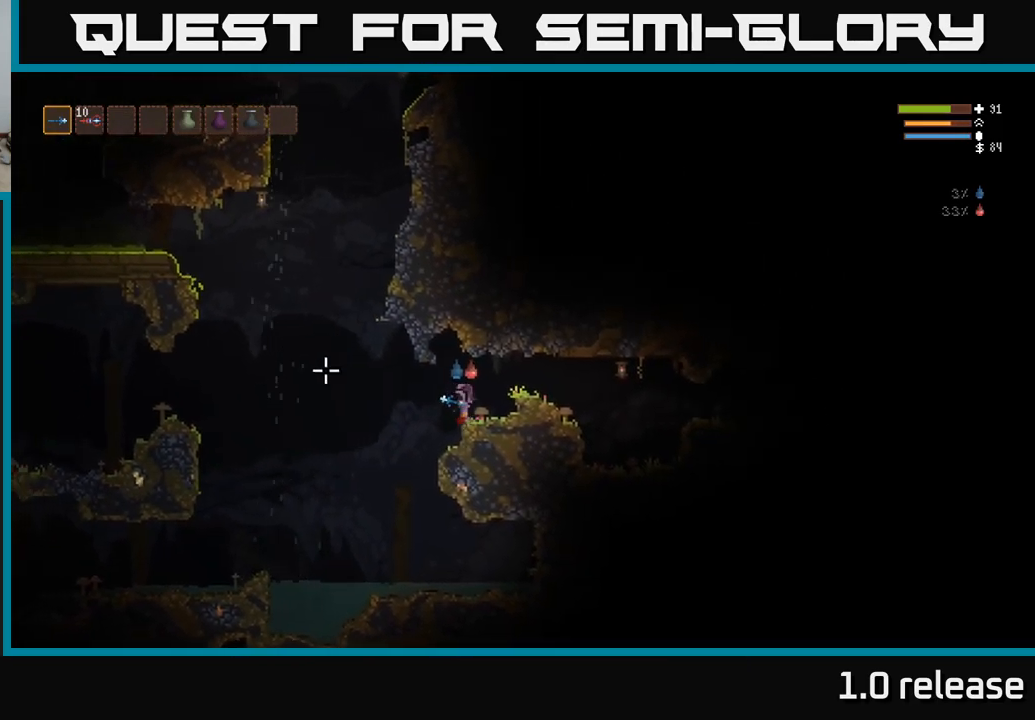
{"buttons": ["L2"], "left_stick": "left", "right_stick": "up-left", "events": [[184, "L2", "down"], [217, "right_stick", "up-left"]]}
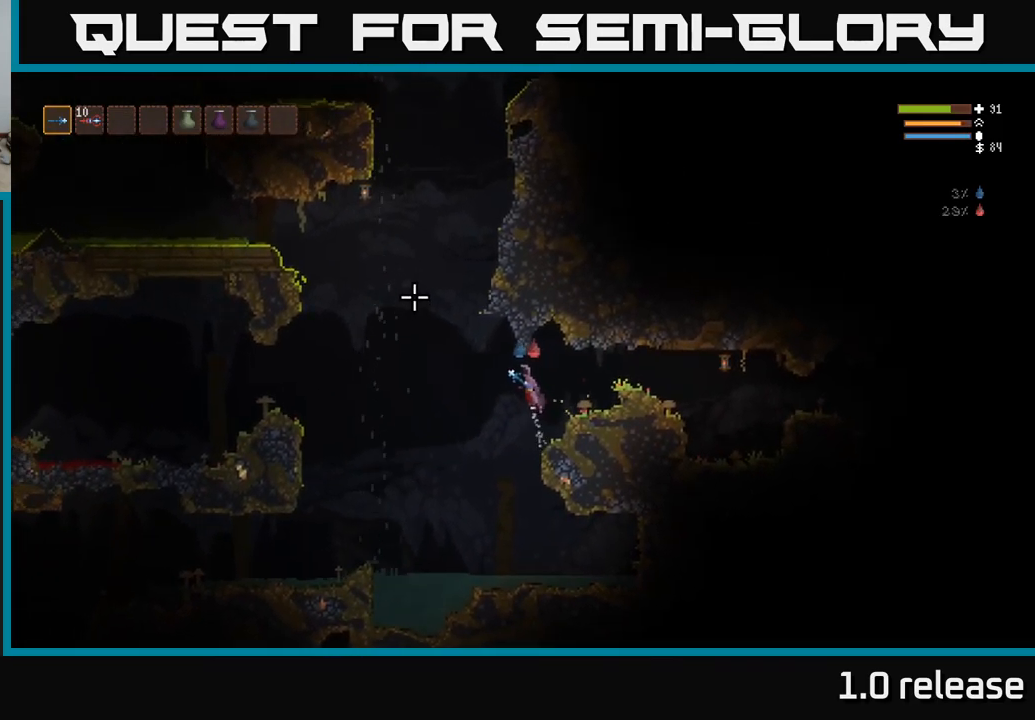
{"buttons": ["L2"], "left_stick": "left", "right_stick": "up", "events": [[167, "L2", "up"], [250, "right_stick", "up"], [350, "L2", "down"]]}
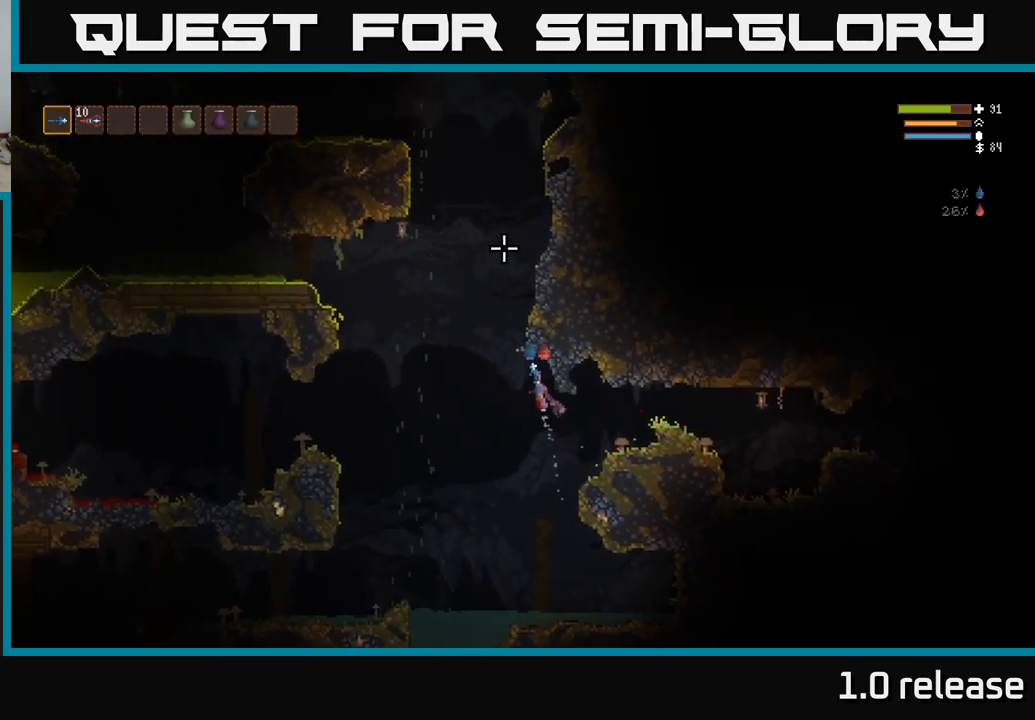
{"buttons": ["L2"], "left_stick": "right", "right_stick": "up", "events": [[17, "L2", "up"], [50, "L2", "down"], [384, "left_stick", "right"]]}
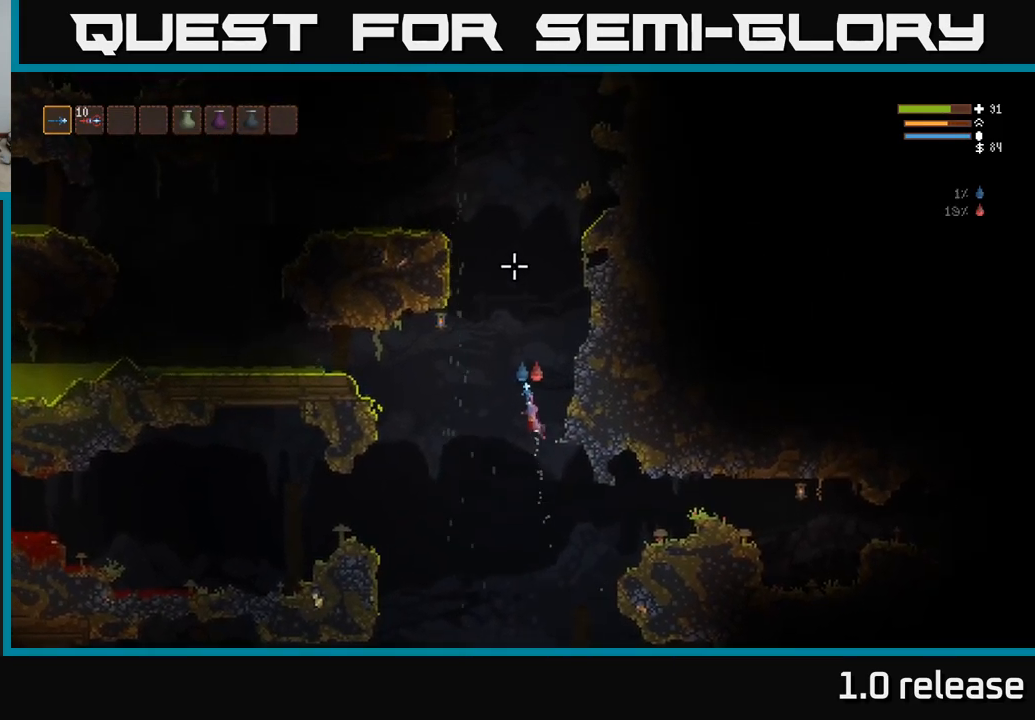
{"buttons": ["L2"], "left_stick": "right", "right_stick": "up-left", "events": [[250, "right_stick", "up-left"]]}
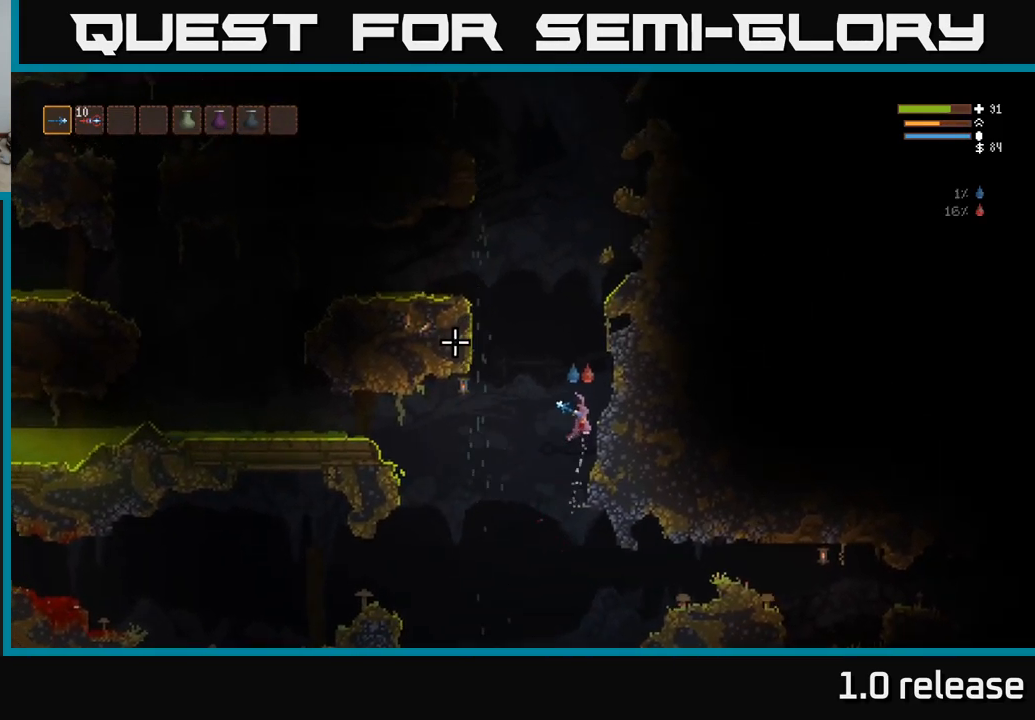
{"buttons": [], "left_stick": "center", "right_stick": "up-left", "events": [[134, "L2", "up"], [384, "left_stick", "center"]]}
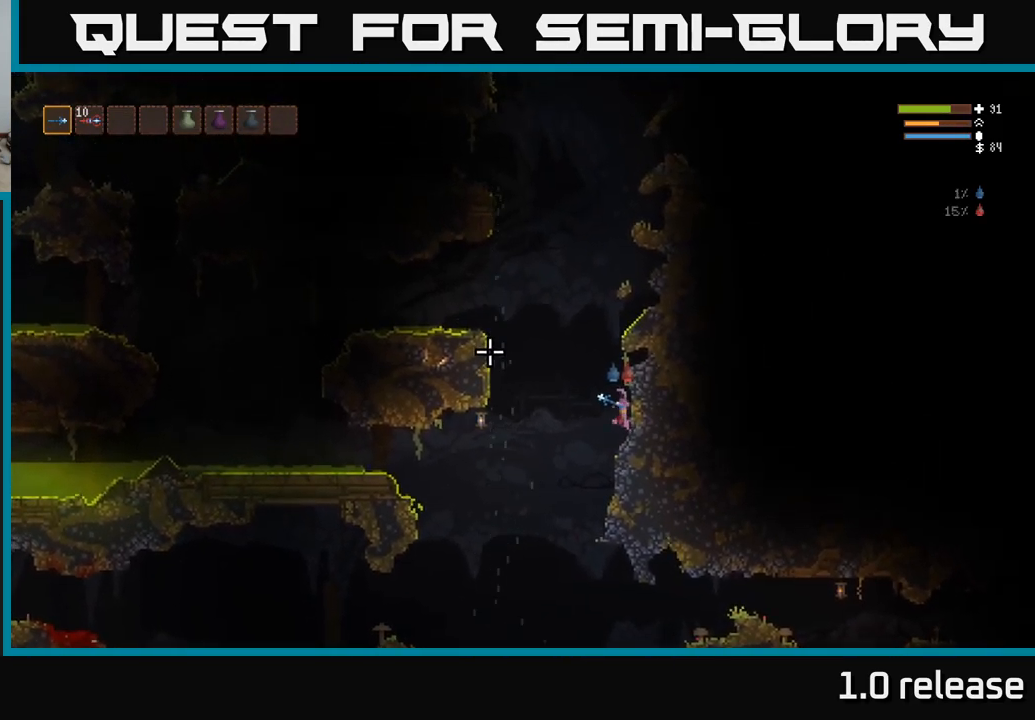
{"buttons": ["L2"], "left_stick": "center", "right_stick": "up-left", "events": [[183, "left_stick", "left"], [283, "L2", "down"], [483, "left_stick", "center"]]}
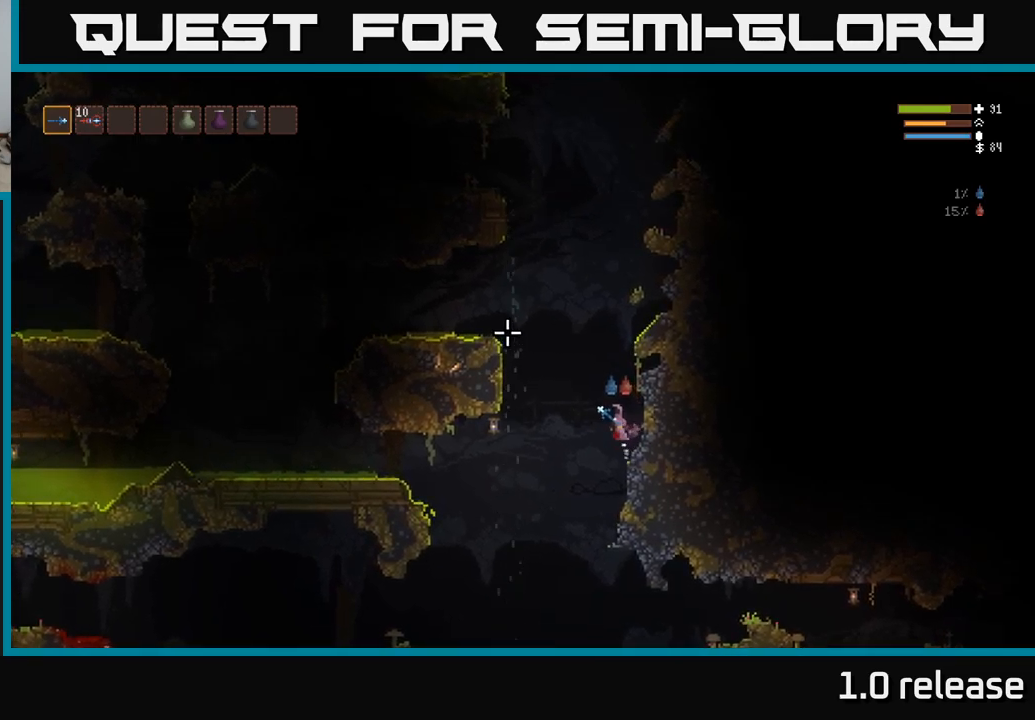
{"buttons": ["L2"], "left_stick": "center", "right_stick": "up-left", "events": []}
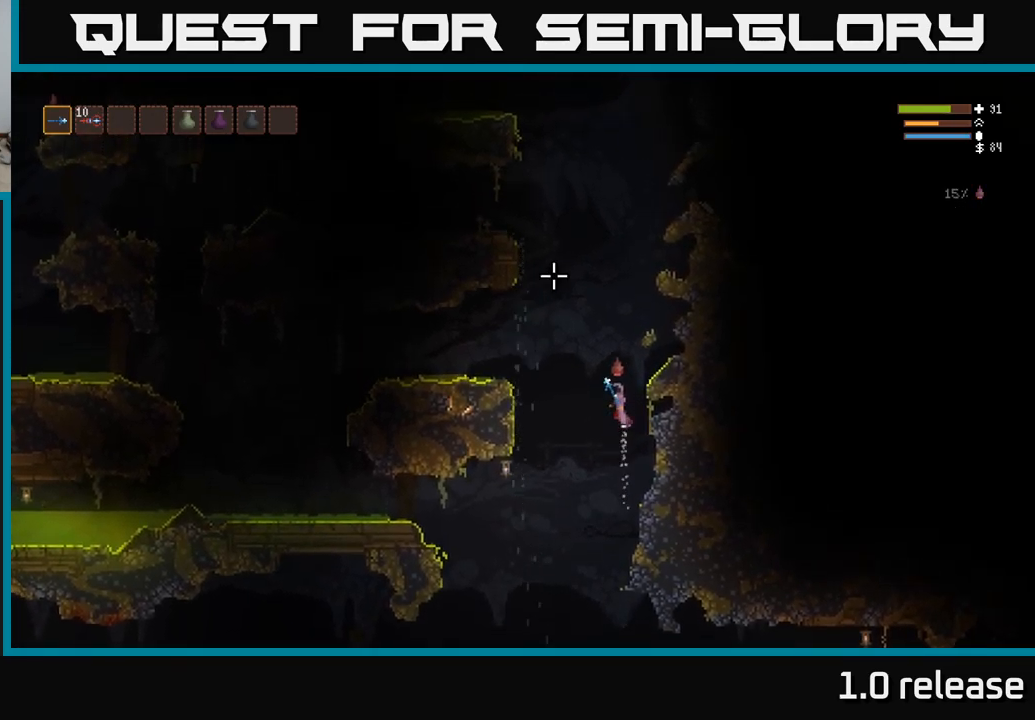
{"buttons": ["L2"], "left_stick": "right", "right_stick": "up-left", "events": [[366, "left_stick", "right"]]}
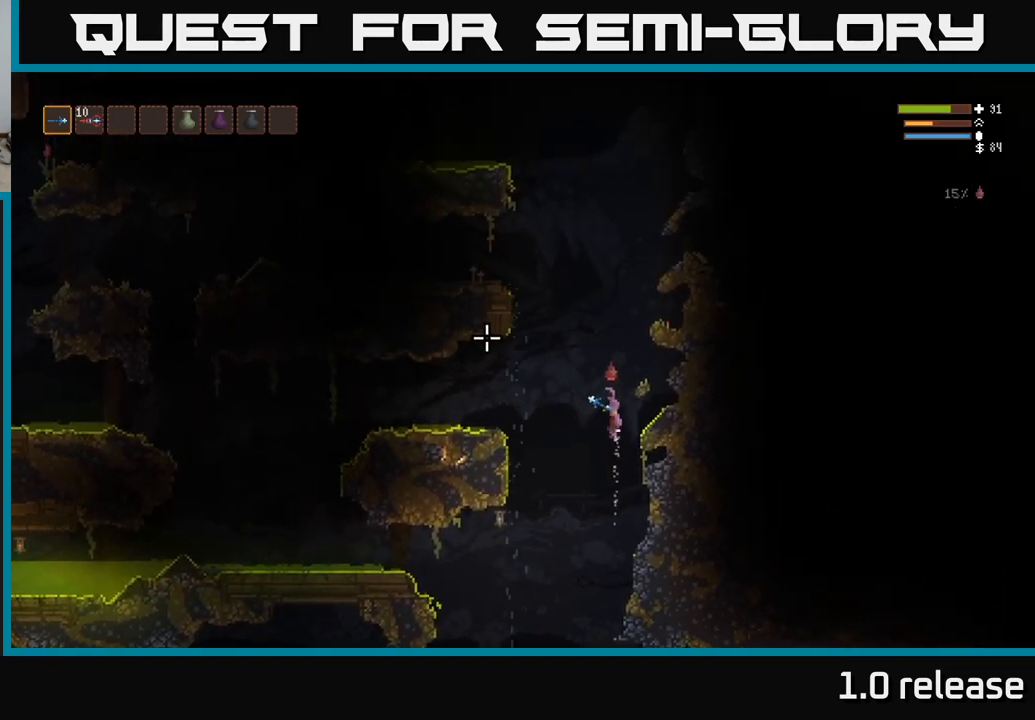
{"buttons": [], "left_stick": "right", "right_stick": "up-left", "events": [[233, "left_stick", "center"], [283, "L2", "up"], [466, "left_stick", "right"]]}
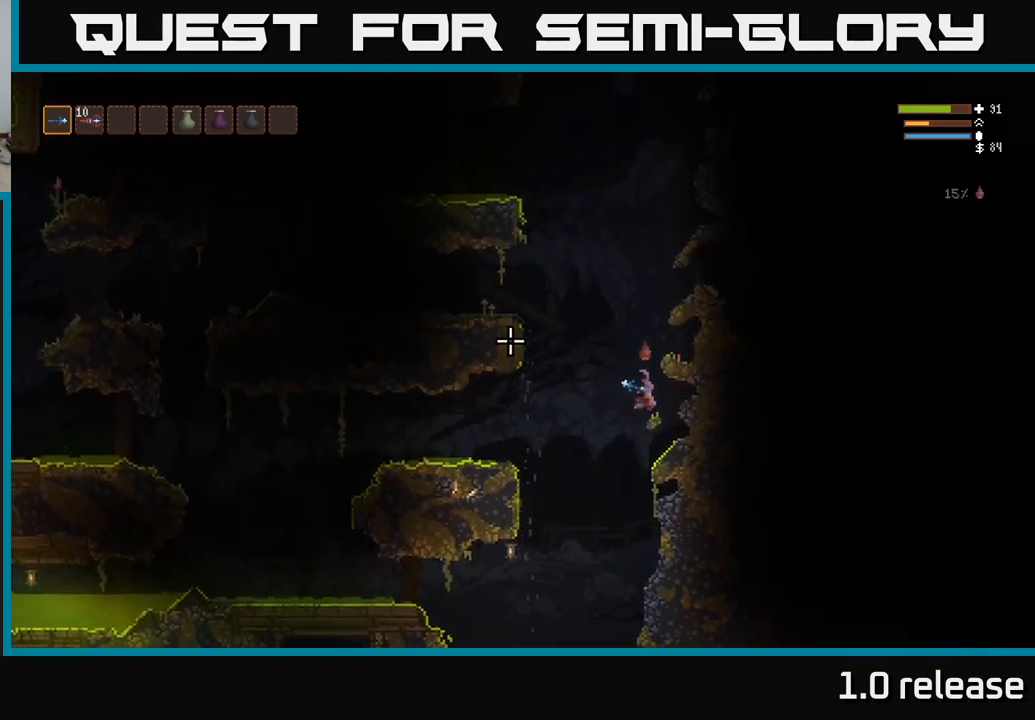
{"buttons": ["L2"], "left_stick": "left", "right_stick": "up-left", "events": [[116, "left_stick", "center"], [350, "left_stick", "left"], [433, "L2", "down"]]}
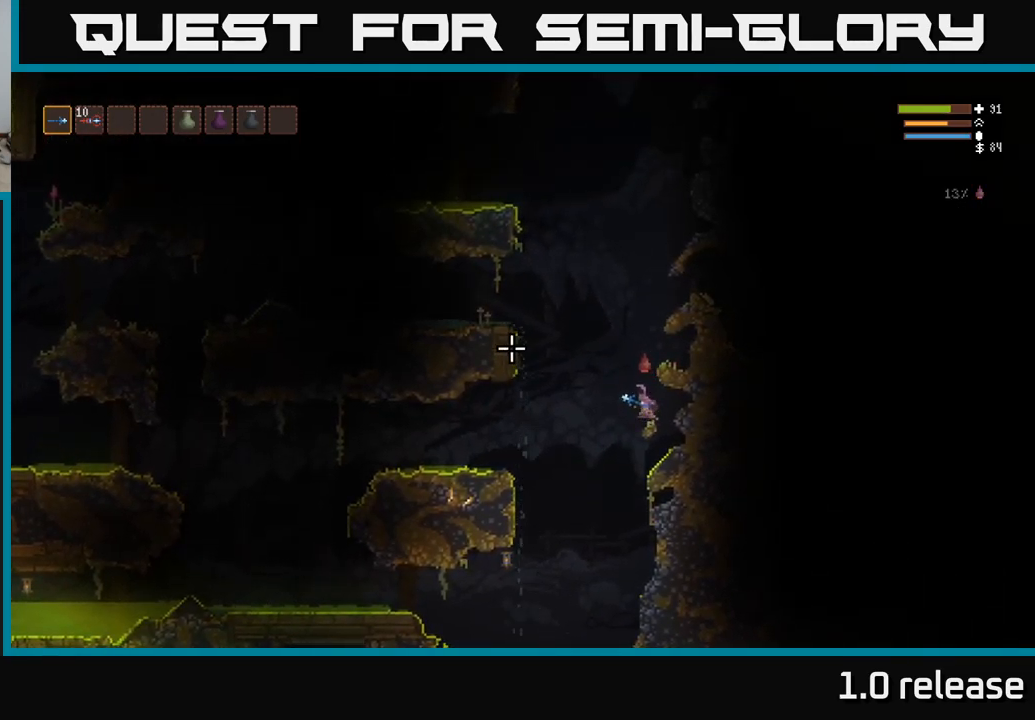
{"buttons": ["L2"], "left_stick": "center", "right_stick": "up", "events": [[350, "left_stick", "center"], [433, "right_stick", "up"]]}
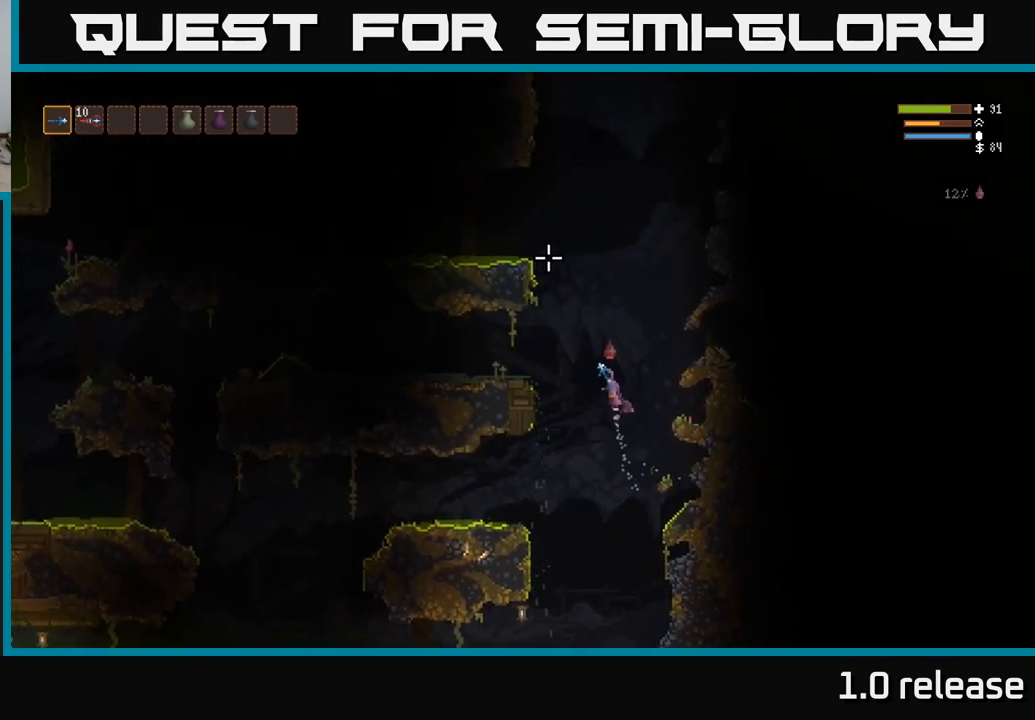
{"buttons": ["L2"], "left_stick": "center", "right_stick": "up", "events": [[133, "left_stick", "left"], [383, "left_stick", "center"]]}
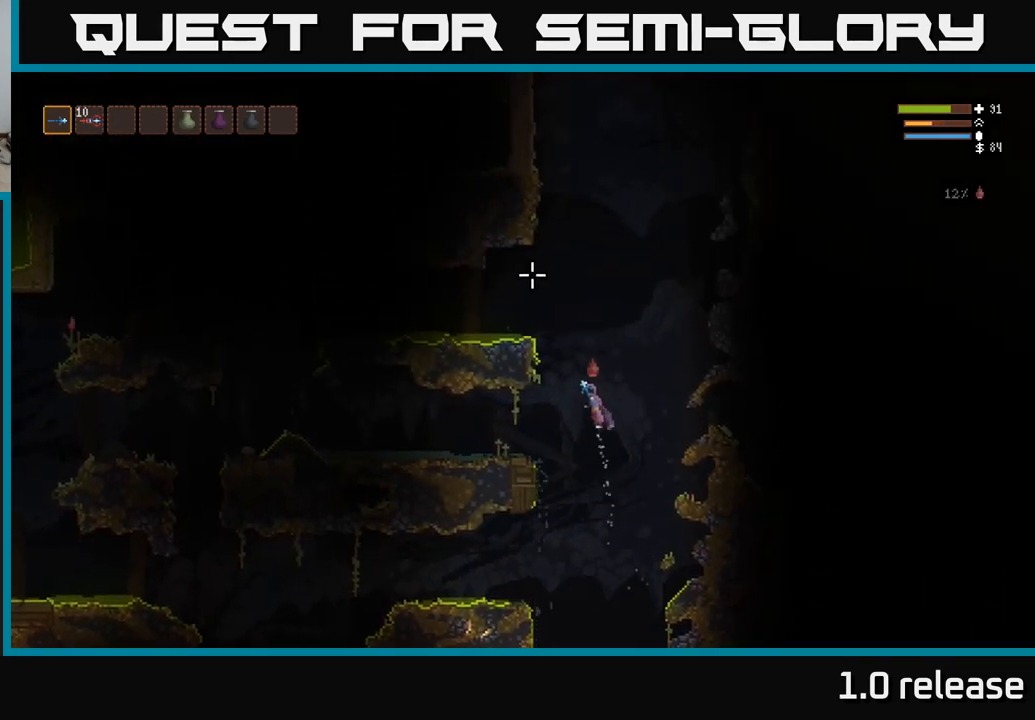
{"buttons": ["L2"], "left_stick": "left", "right_stick": "up-right", "events": [[183, "left_stick", "left"], [233, "right_stick", "up-right"]]}
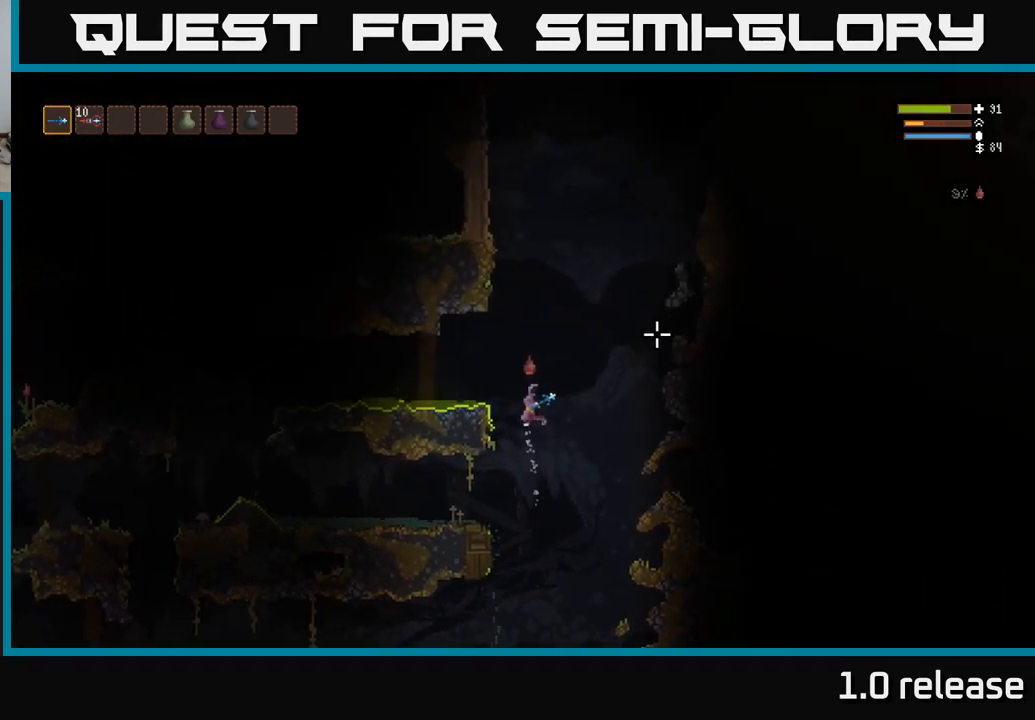
{"buttons": [], "left_stick": "center", "right_stick": "up-right", "events": [[116, "L2", "up"], [266, "left_stick", "center"]]}
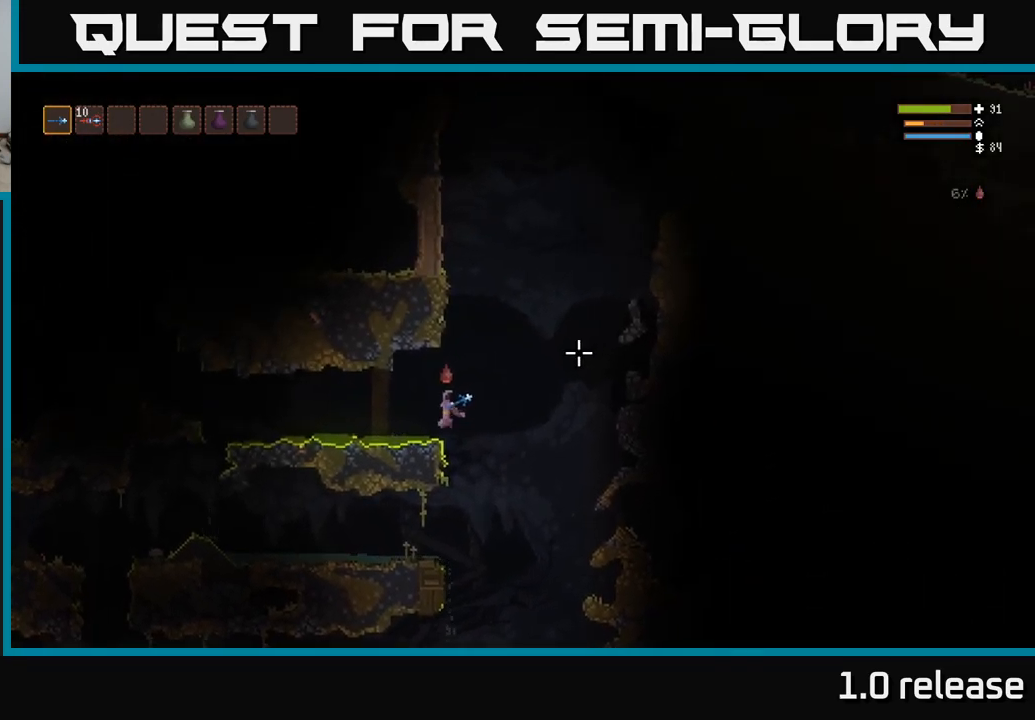
{"buttons": ["L2"], "left_stick": "center", "right_stick": "up-right", "events": [[483, "L2", "down"]]}
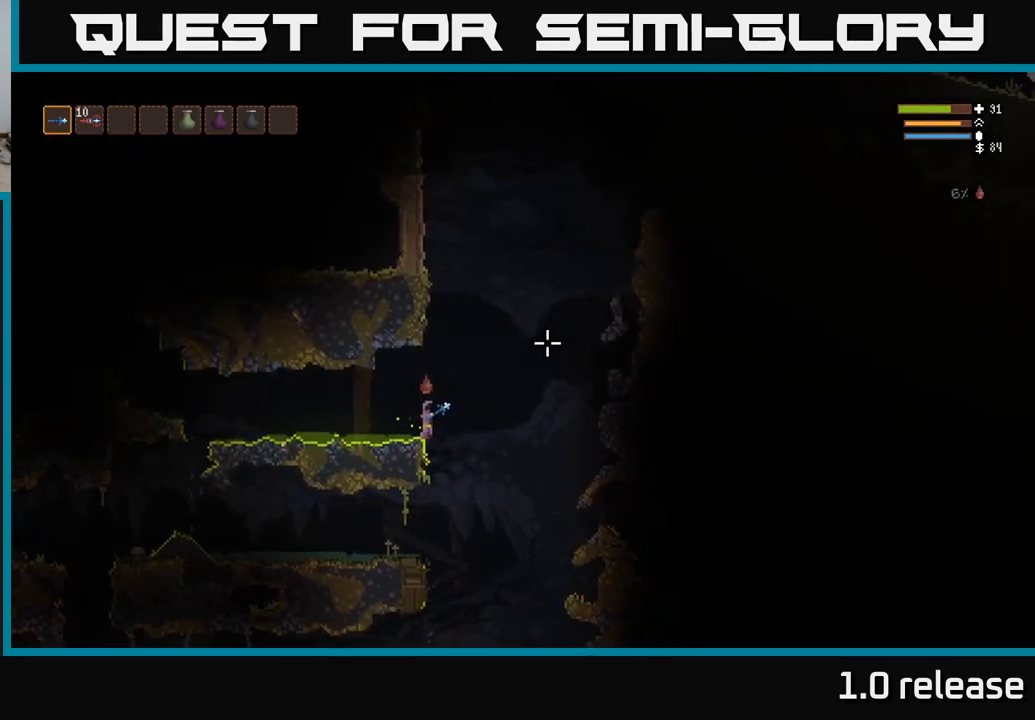
{"buttons": ["L2"], "left_stick": "right", "right_stick": "up-right", "events": [[33, "left_stick", "right"]]}
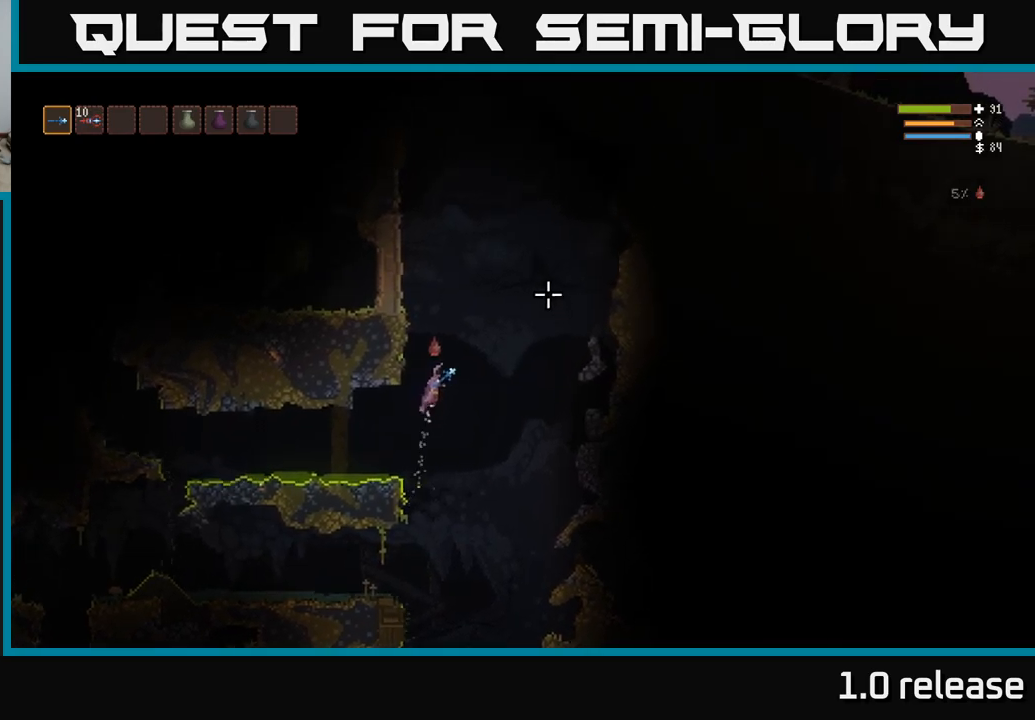
{"buttons": ["L2"], "left_stick": "right", "right_stick": "up-right", "events": []}
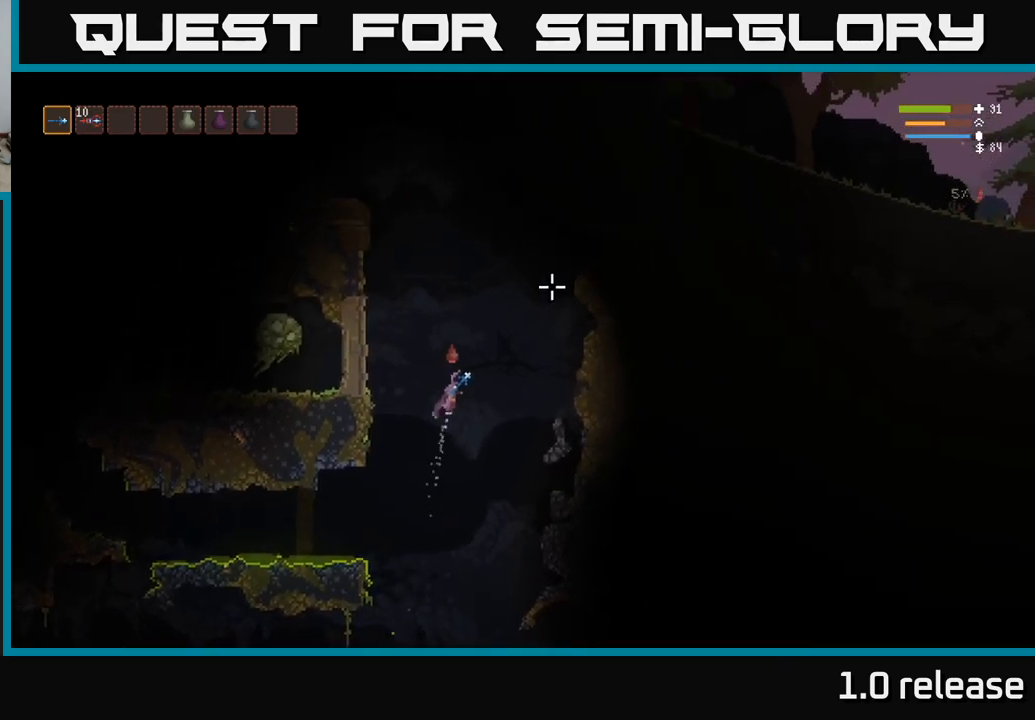
{"buttons": ["L2"], "left_stick": "left", "right_stick": "up-left", "events": [[133, "left_stick", "center"], [183, "right_stick", "up"], [200, "L2", "up"], [200, "left_stick", "left"], [283, "right_stick", "up-left"], [500, "L2", "down"]]}
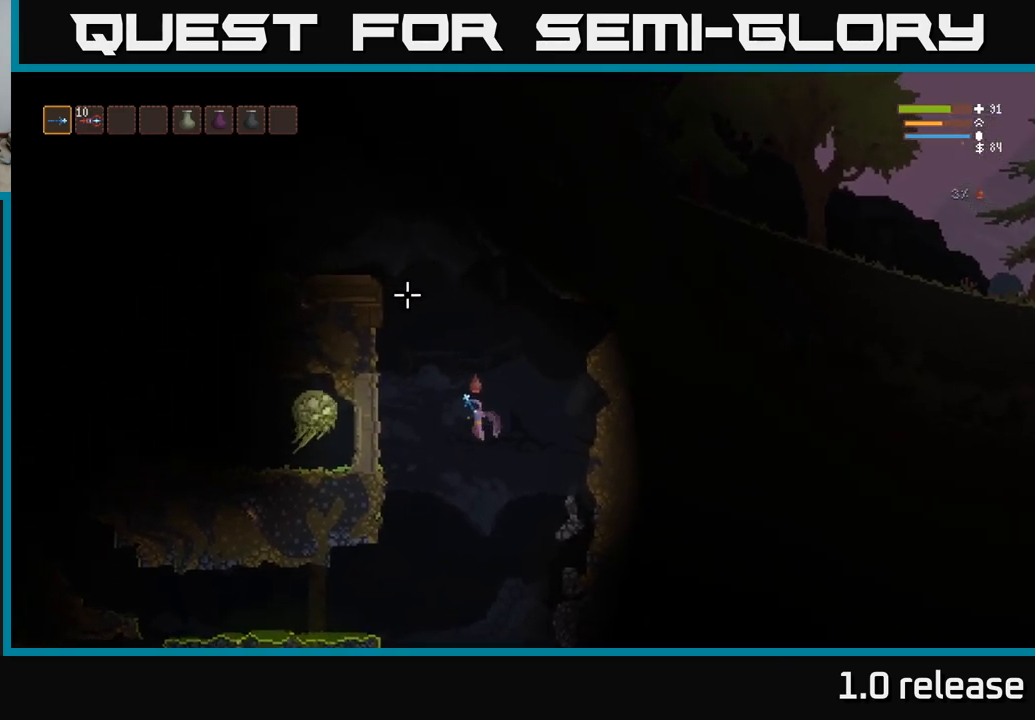
{"buttons": ["L2"], "left_stick": "center", "right_stick": "up-left", "events": [[467, "left_stick", "center"]]}
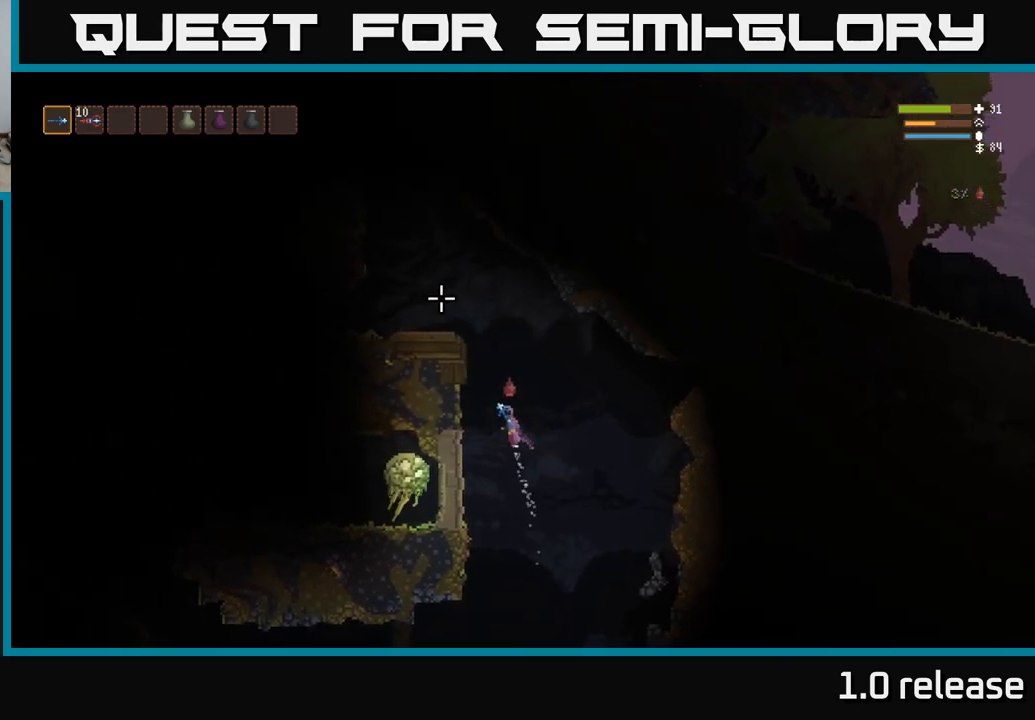
{"buttons": ["L2"], "left_stick": "left", "right_stick": "up-left", "events": [[183, "left_stick", "left"]]}
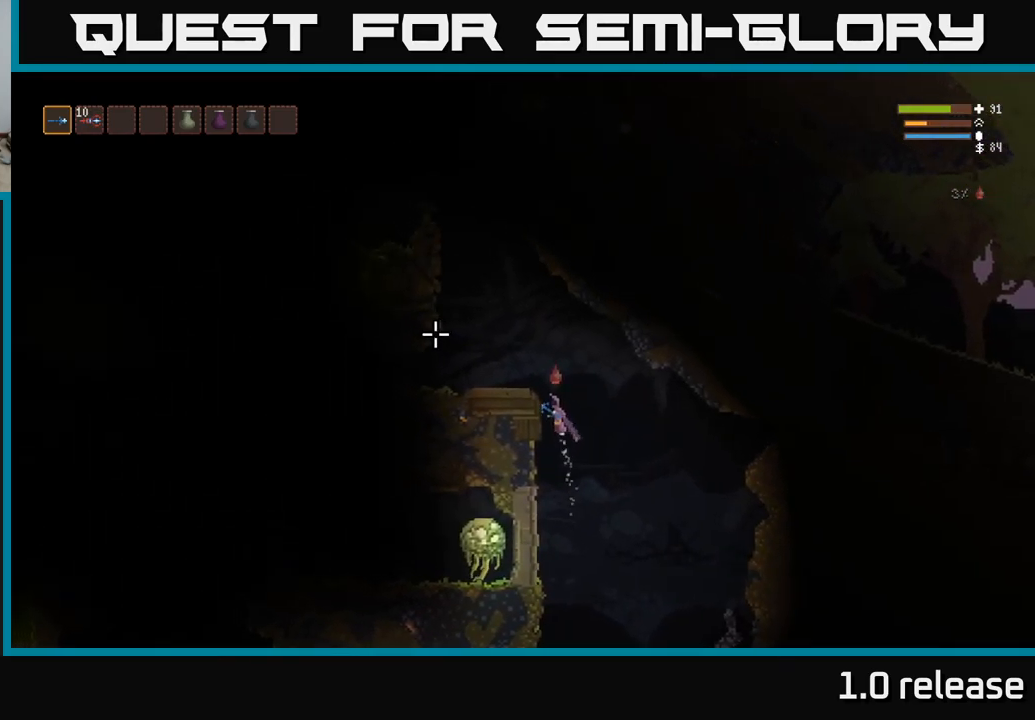
{"buttons": [], "left_stick": "left", "right_stick": "left", "events": [[83, "right_stick", "left"], [350, "L2", "up"]]}
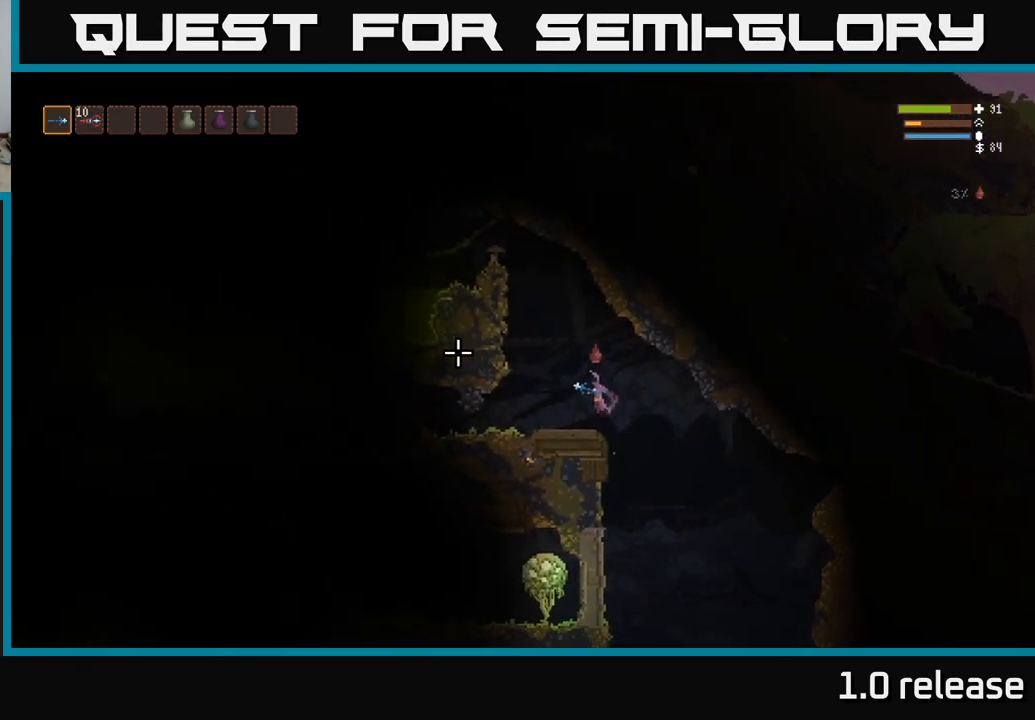
{"buttons": [], "left_stick": "left", "right_stick": "left", "events": []}
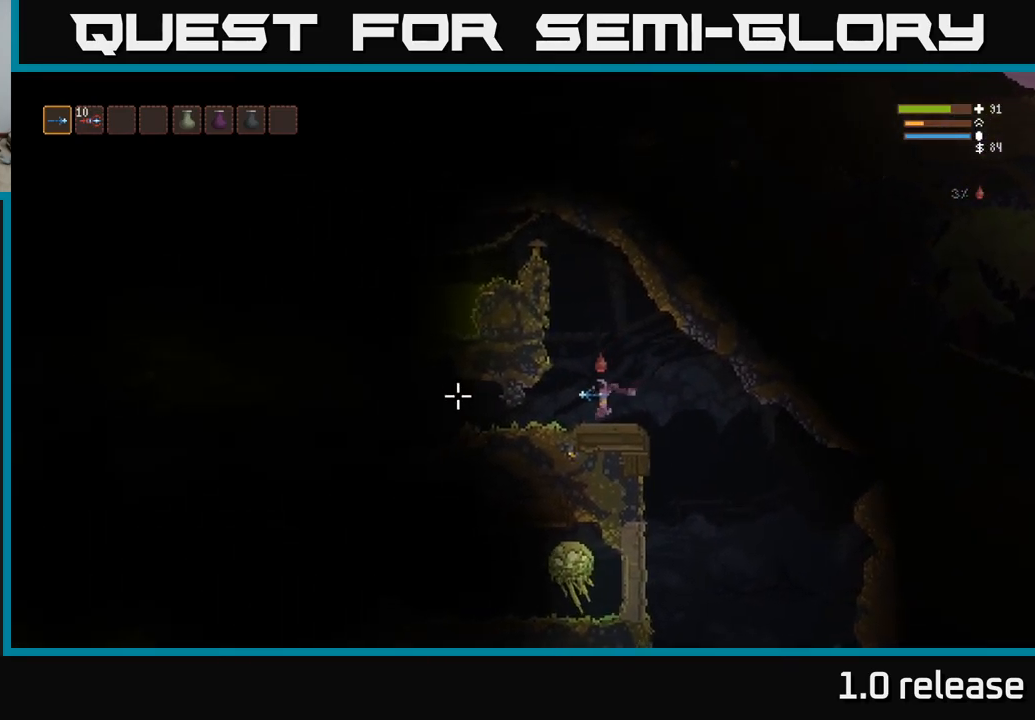
{"buttons": [], "left_stick": "left", "right_stick": "left", "events": []}
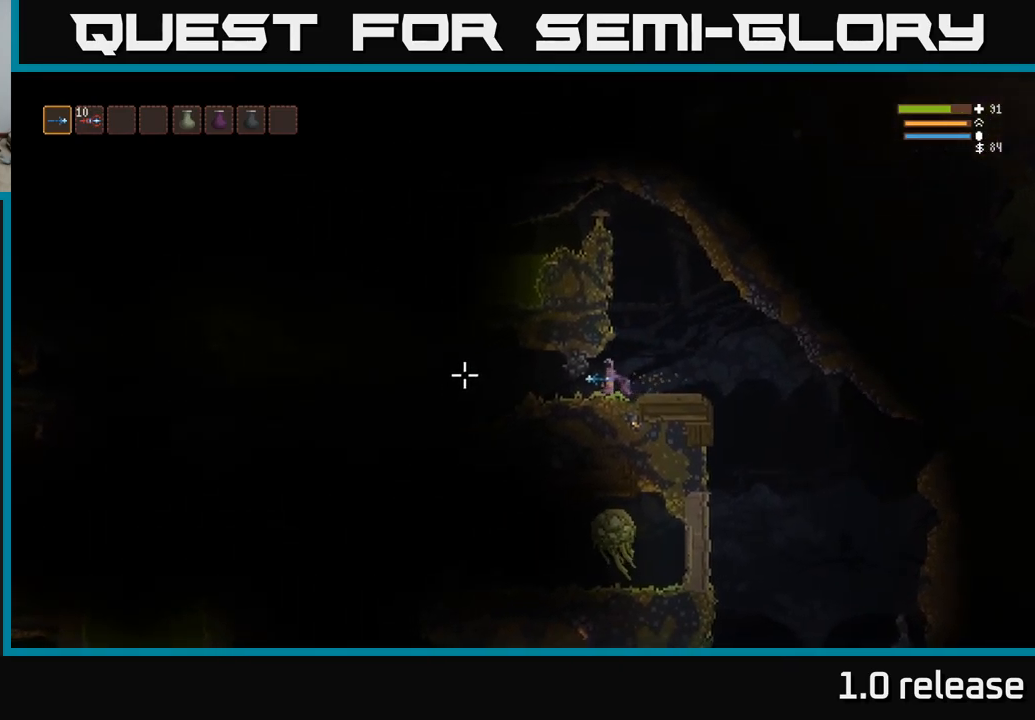
{"buttons": [], "left_stick": "right", "right_stick": "left", "events": [[217, "left_stick", "right"]]}
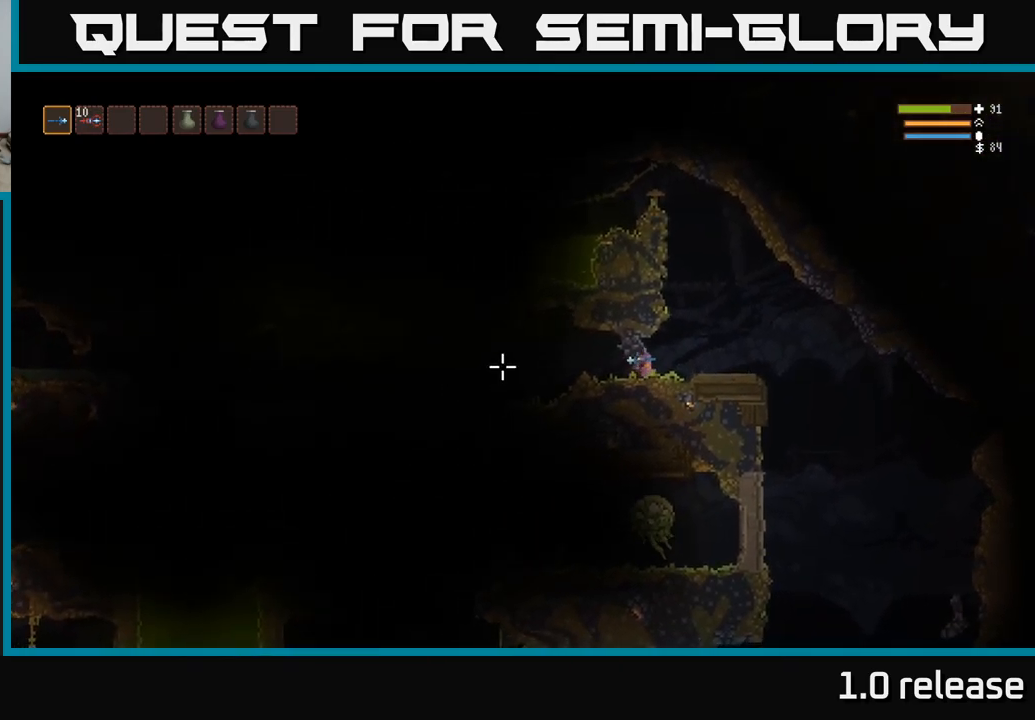
{"buttons": [], "left_stick": "right", "right_stick": "left", "events": []}
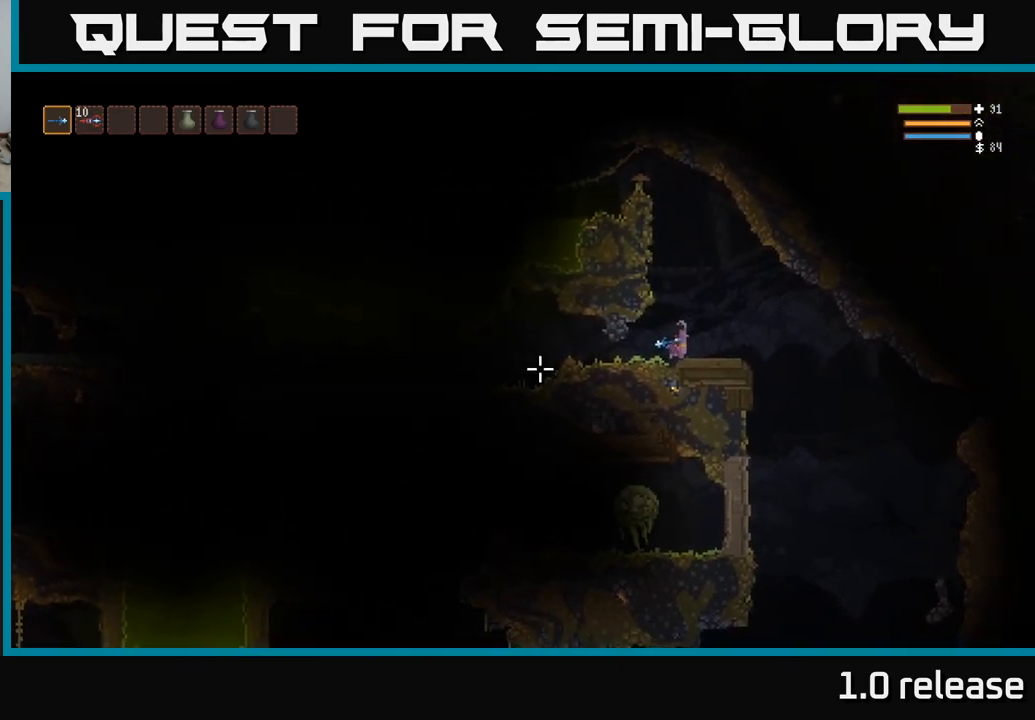
{"buttons": [], "left_stick": "right", "right_stick": "left", "events": [[117, "L2", "down"], [184, "L2", "up"]]}